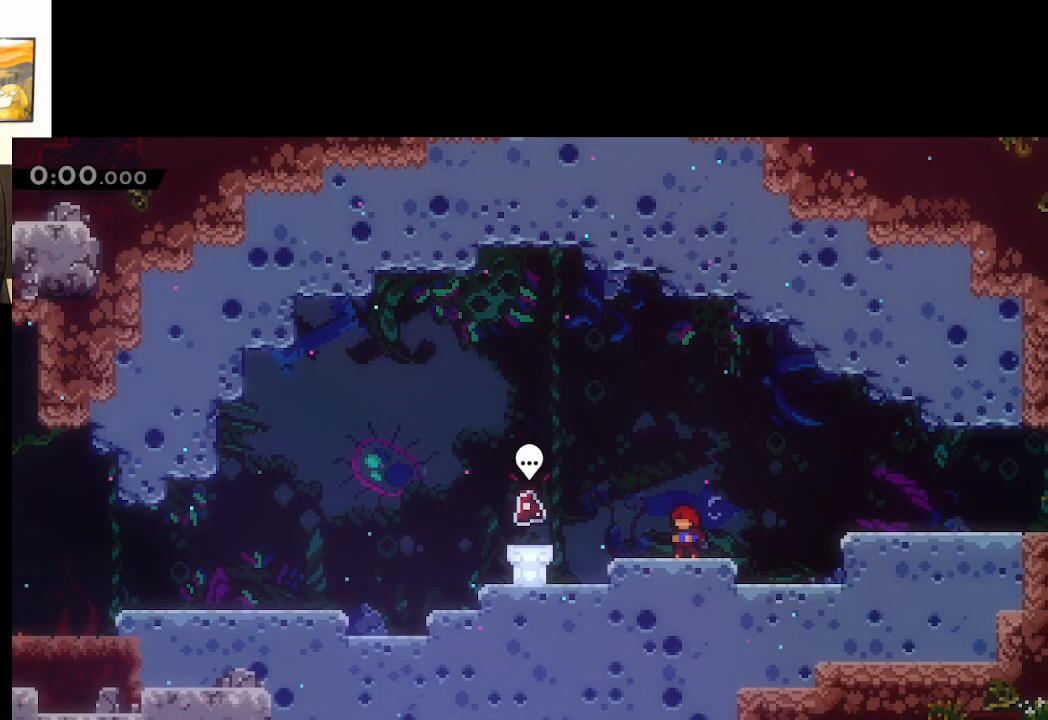
Gameplay with a controller (Xbox layout); each line is a JSON object with the inputs held at the frame after it. "events" lists button and stick changes between this image and that frame as [ms after this image, input, new state], when the widget could be followed in between.
{"buttons": [], "left_stick": "left", "right_stick": "center", "events": [[50, "A", "down"], [50, "left_stick", "left"], [250, "A", "up"]]}
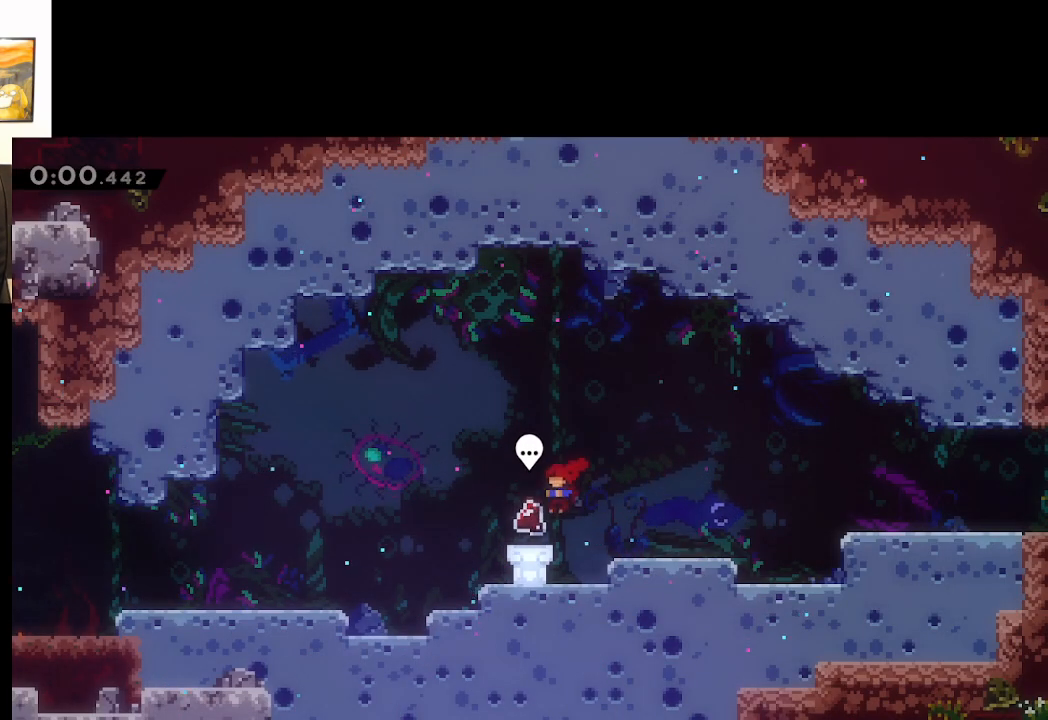
{"buttons": [], "left_stick": "center", "right_stick": "center", "events": [[83, "left_stick", "center"], [250, "B", "down"], [417, "B", "up"]]}
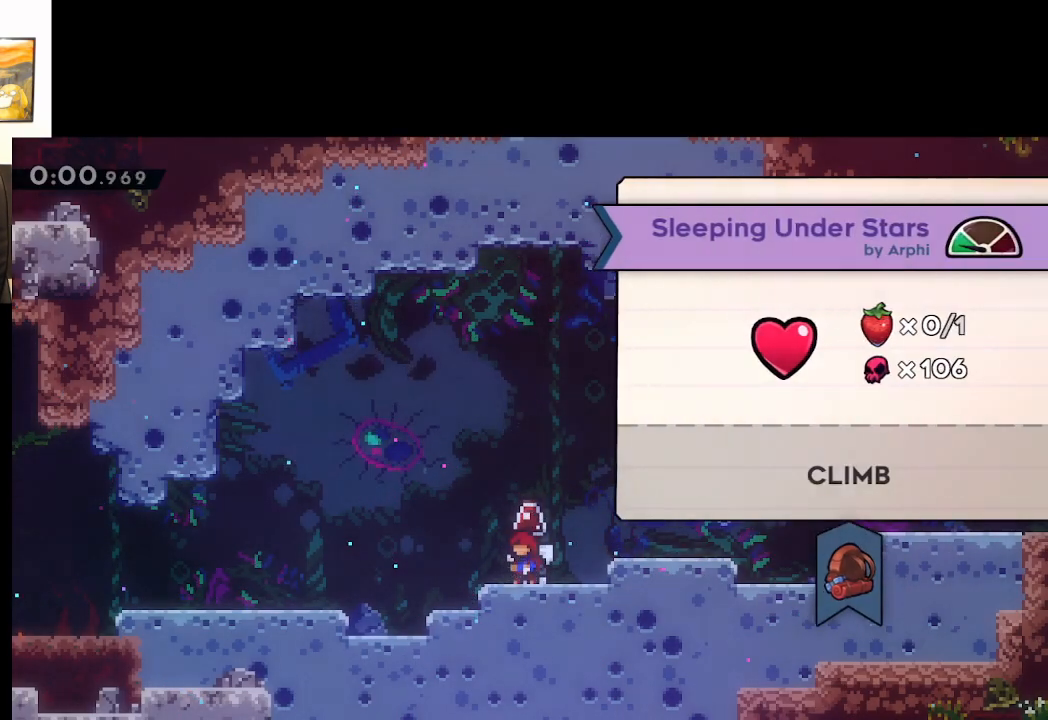
{"buttons": [], "left_stick": "center", "right_stick": "center", "events": []}
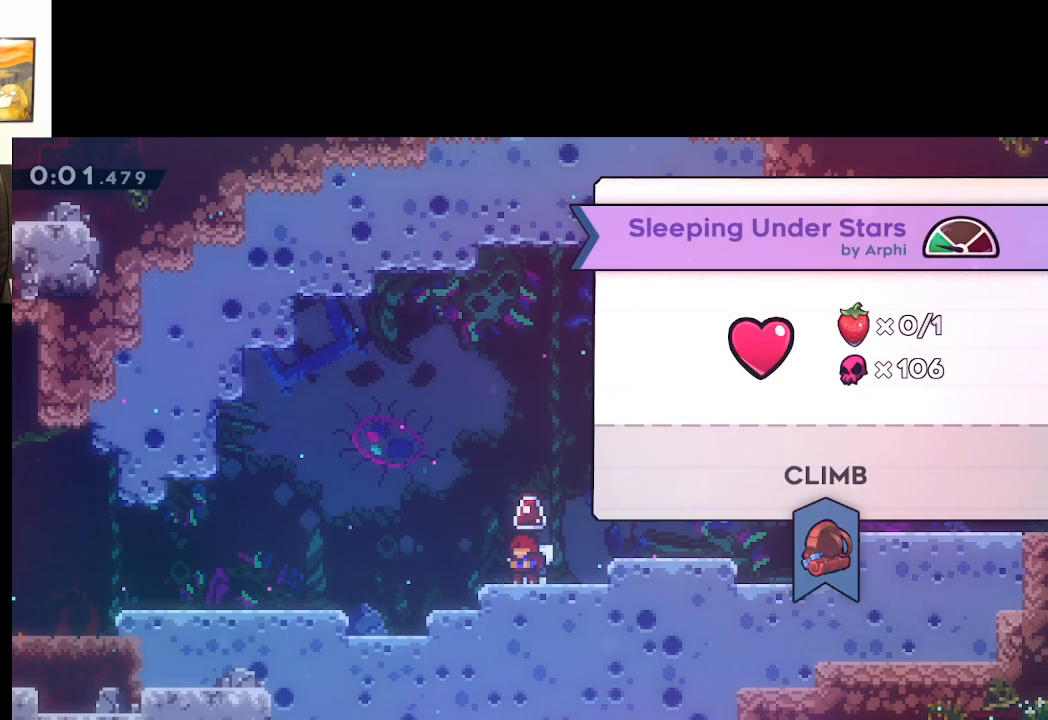
{"buttons": [], "left_stick": "center", "right_stick": "center", "events": []}
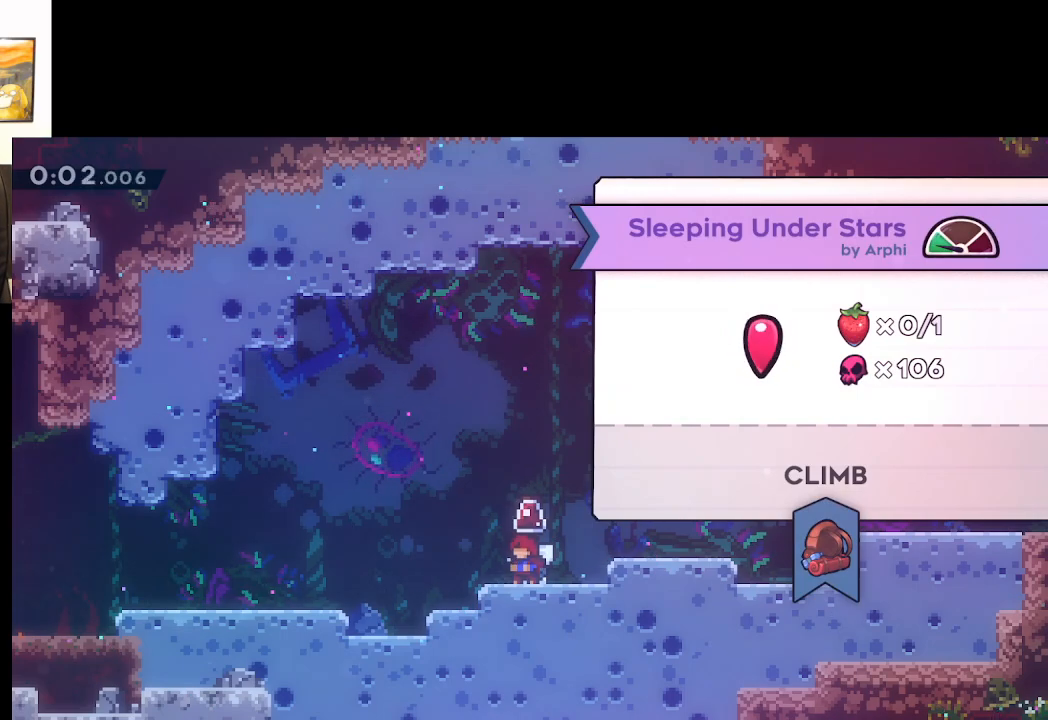
{"buttons": [], "left_stick": "center", "right_stick": "center", "events": [[150, "B", "down"], [283, "B", "up"]]}